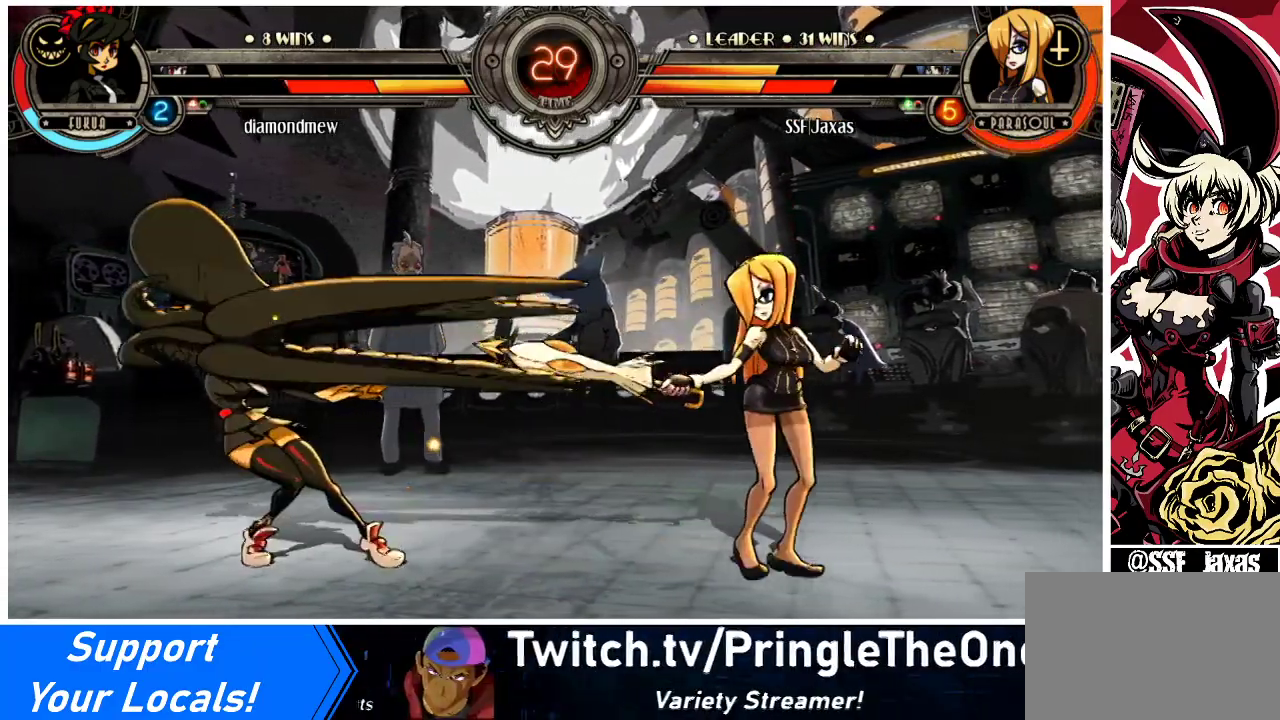
Gameplay with a controller (arcade stick); each line is a JSON object with the inputs held at the frame after it. "events" lists button and stick changes between this image and that frame as [ms after this image, input, new state], when the widget could be followed in between. Not read: L3 R3.
{"buttons": ["DPAD_LEFT"], "events": [[267, "DPAD_LEFT", "down"], [267, "DPAD_RIGHT", "up"], [333, "DPAD_LEFT", "up"], [400, "DPAD_LEFT", "down"]]}
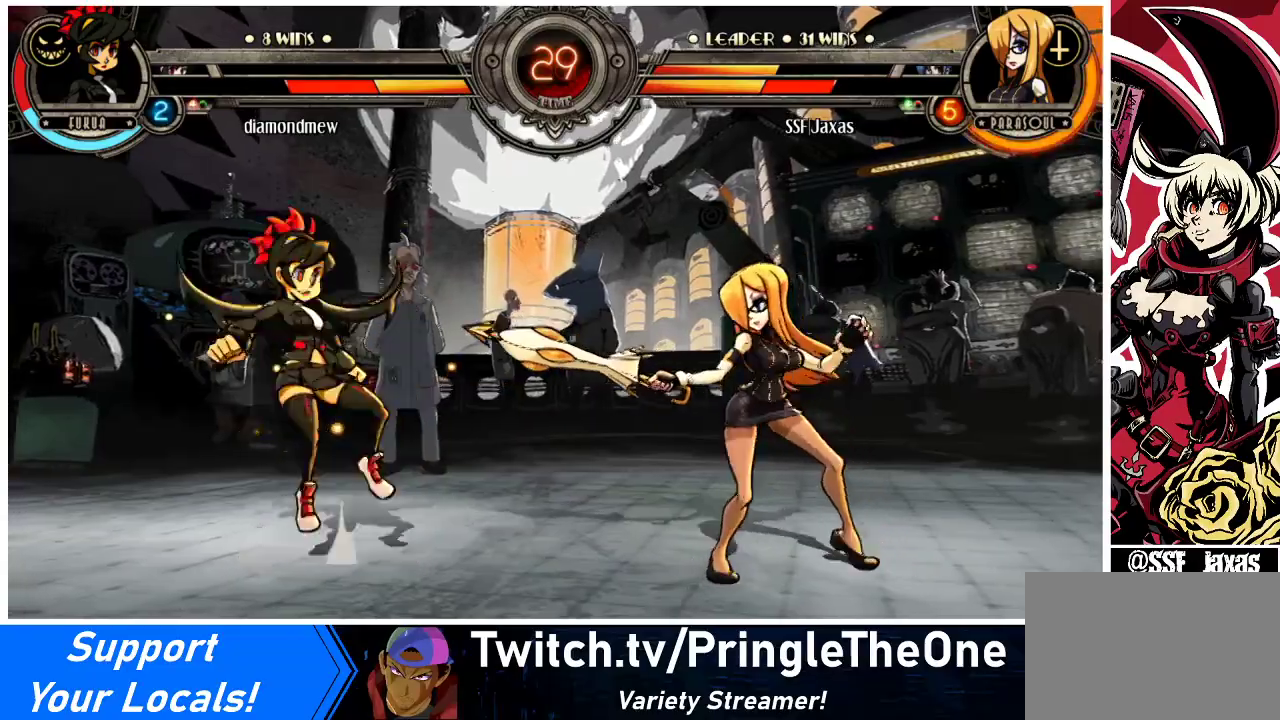
{"buttons": ["DPAD_LEFT"], "events": [[67, "DPAD_DOWN", "down"], [200, "DPAD_DOWN", "up"], [267, "DPAD_LEFT", "up"], [367, "DPAD_LEFT", "down"], [433, "DPAD_LEFT", "up"], [500, "DPAD_LEFT", "down"]]}
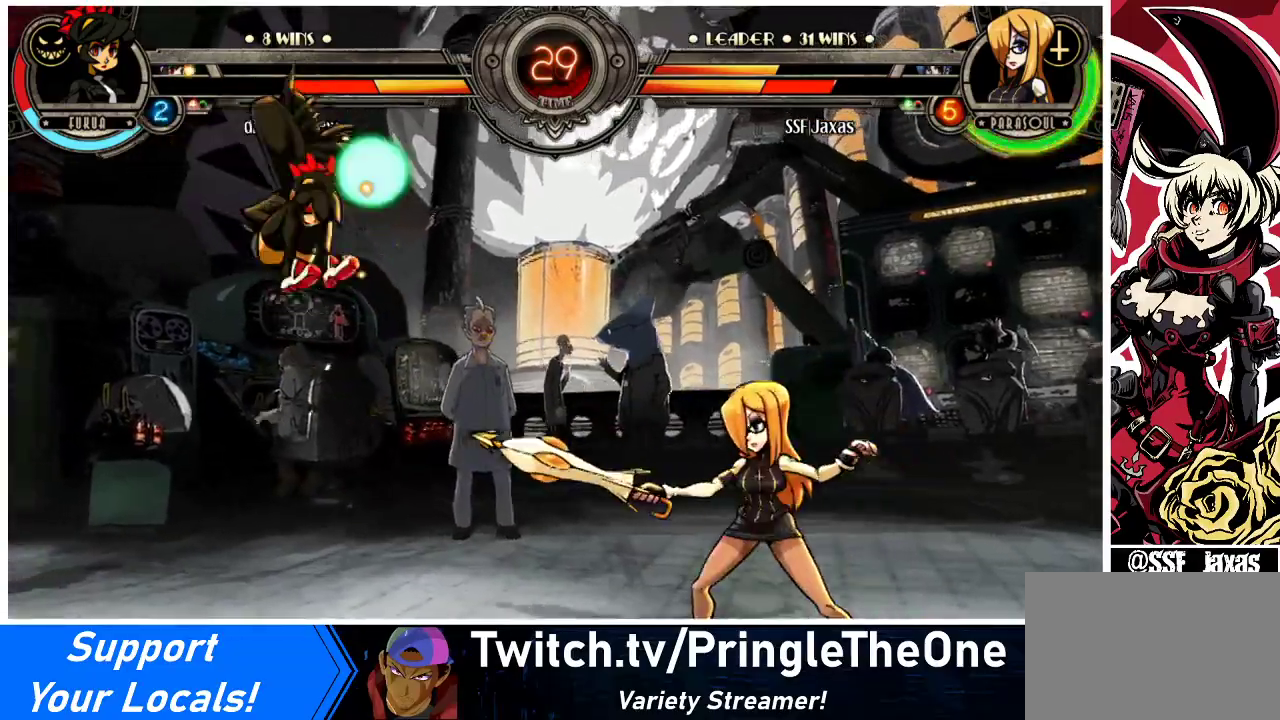
{"buttons": ["DPAD_RIGHT"], "events": [[200, "DPAD_UP", "down"], [267, "DPAD_LEFT", "up"], [267, "DPAD_RIGHT", "down"], [333, "DPAD_UP", "up"], [367, "CROSS", "down"], [367, "SQUARE", "down"], [433, "SQUARE", "up"], [467, "CROSS", "up"]]}
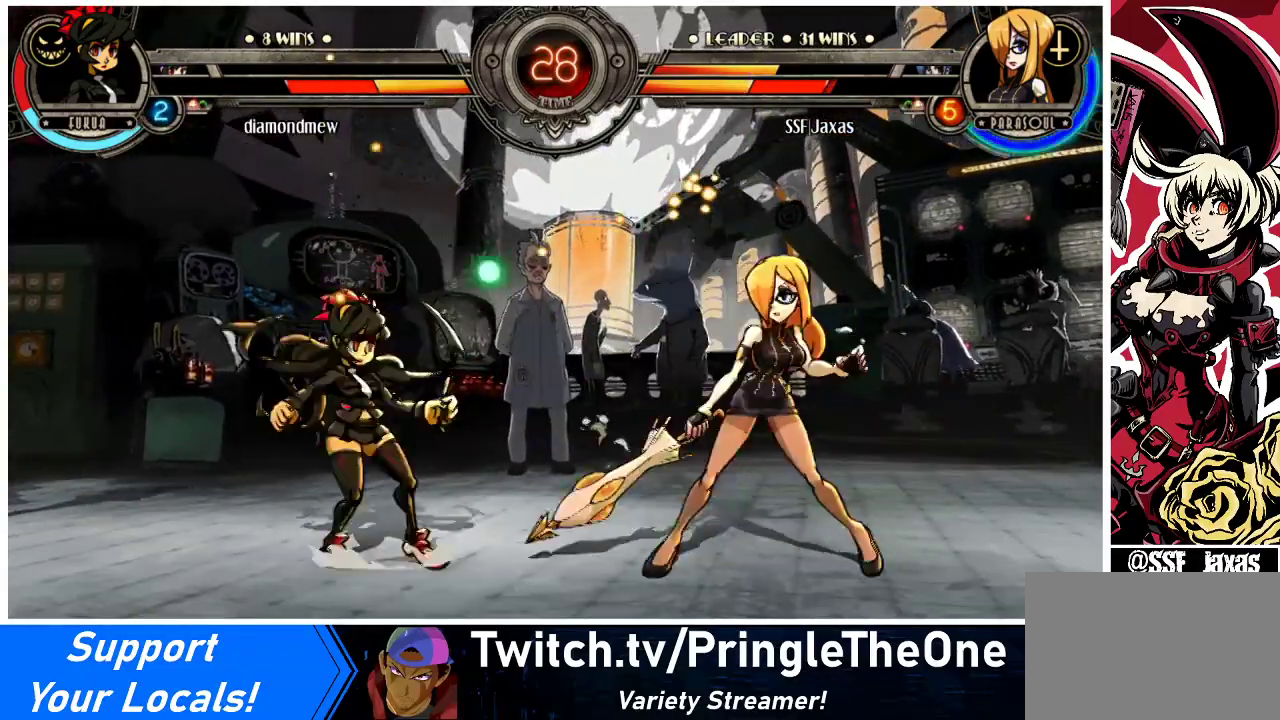
{"buttons": [], "events": [[167, "DPAD_DOWN", "down"], [400, "DPAD_DOWN", "up"], [467, "DPAD_RIGHT", "up"]]}
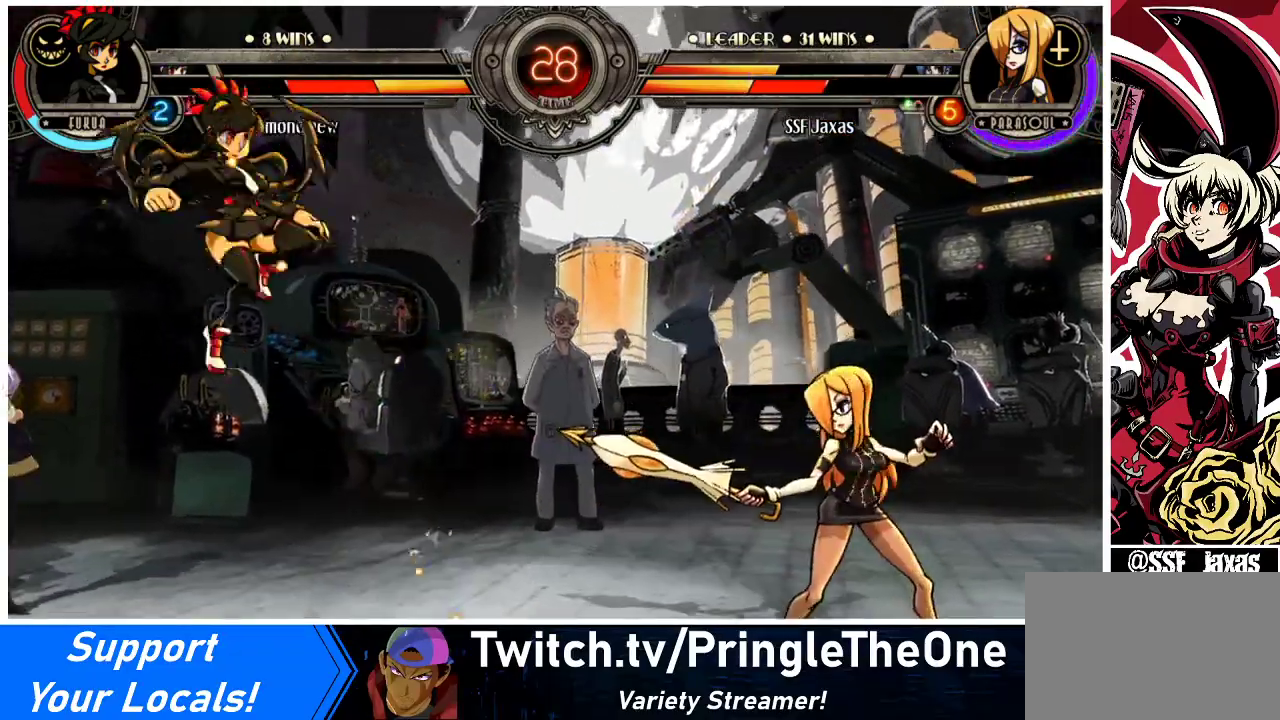
{"buttons": ["DPAD_UP", "DPAD_LEFT"], "events": [[33, "DPAD_LEFT", "down"], [100, "DPAD_LEFT", "up"], [167, "DPAD_LEFT", "down"], [400, "DPAD_UP", "down"]]}
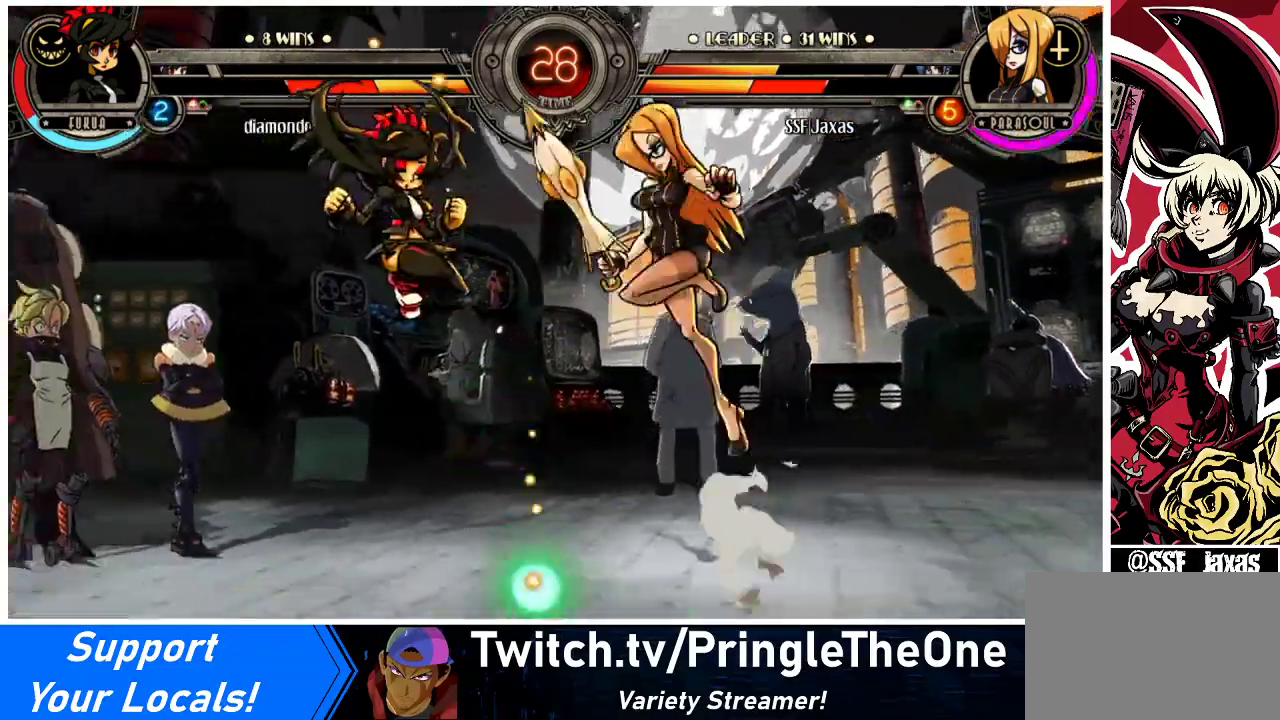
{"buttons": ["DPAD_DOWN", "DPAD_RIGHT"], "events": [[33, "DPAD_UP", "up"], [67, "DPAD_LEFT", "up"], [67, "DPAD_RIGHT", "down"], [300, "CROSS", "down"], [400, "CROSS", "up"], [500, "DPAD_DOWN", "down"]]}
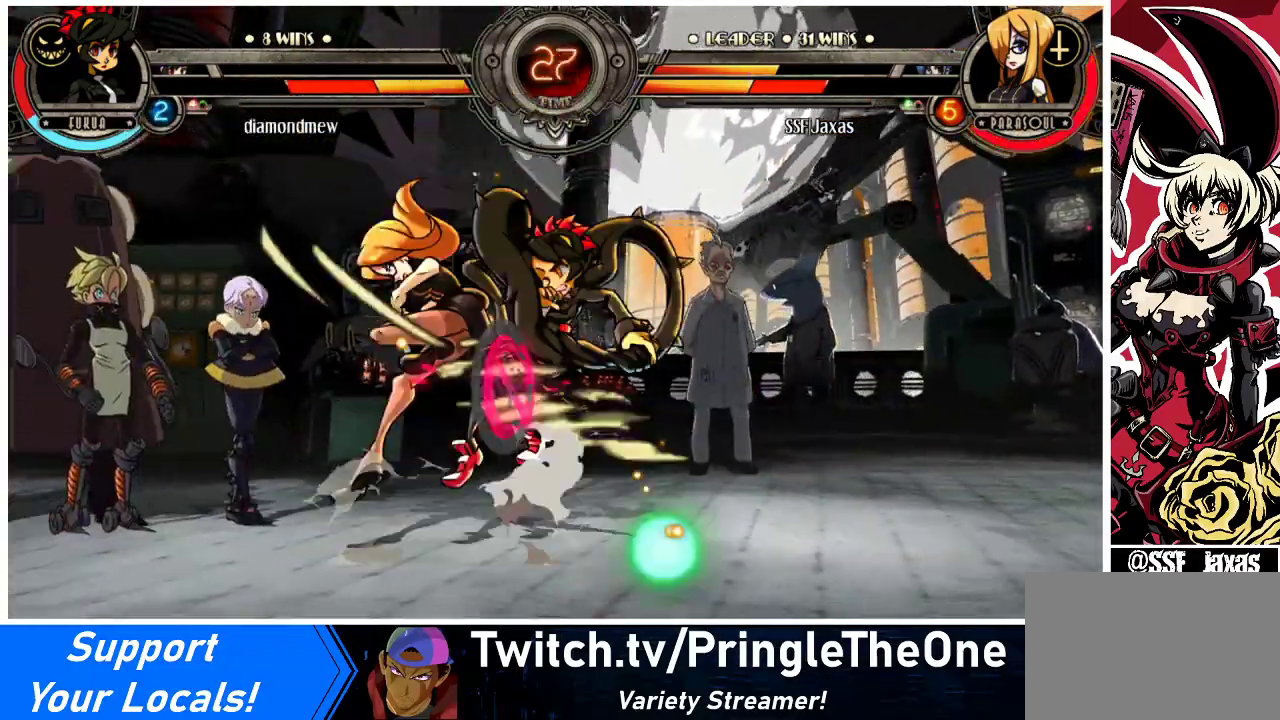
{"buttons": ["CROSS", "DPAD_DOWN"], "events": [[67, "DPAD_RIGHT", "up"], [200, "CROSS", "down"], [333, "CROSS", "up"], [467, "CROSS", "down"]]}
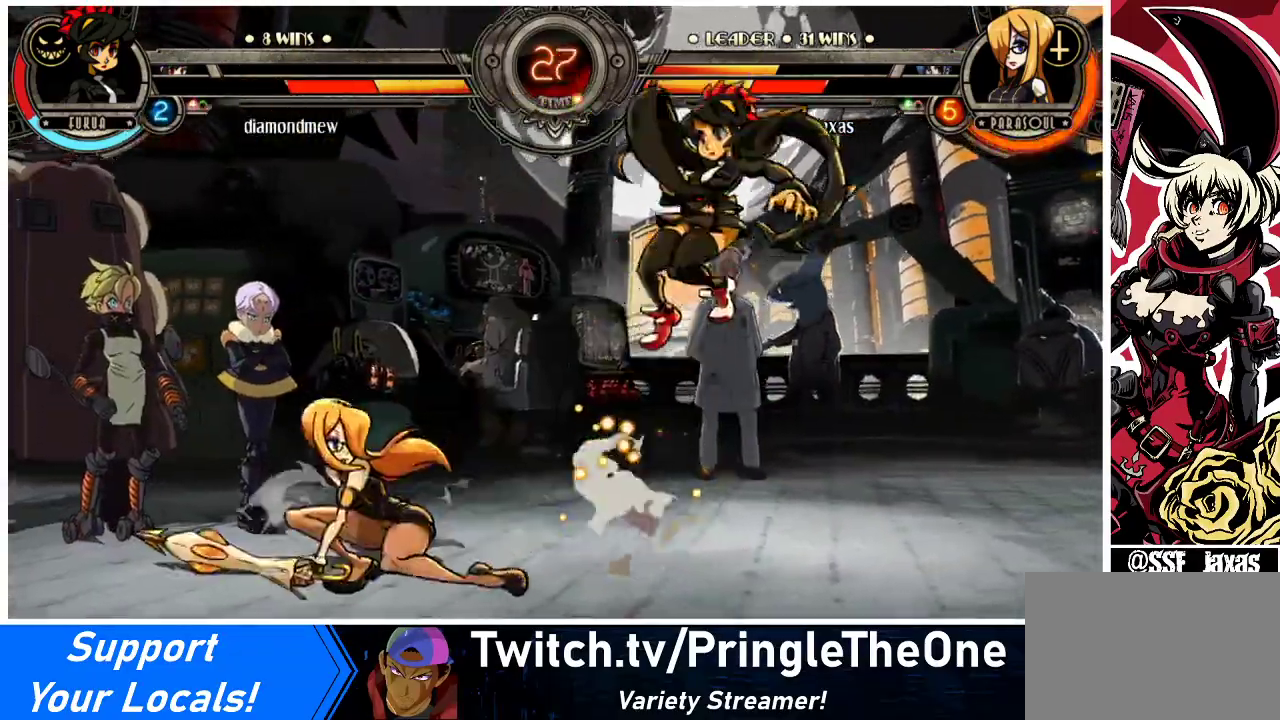
{"buttons": [], "events": [[33, "CROSS", "up"], [33, "DPAD_DOWN", "up"], [167, "CIRCLE", "down"], [267, "CIRCLE", "up"]]}
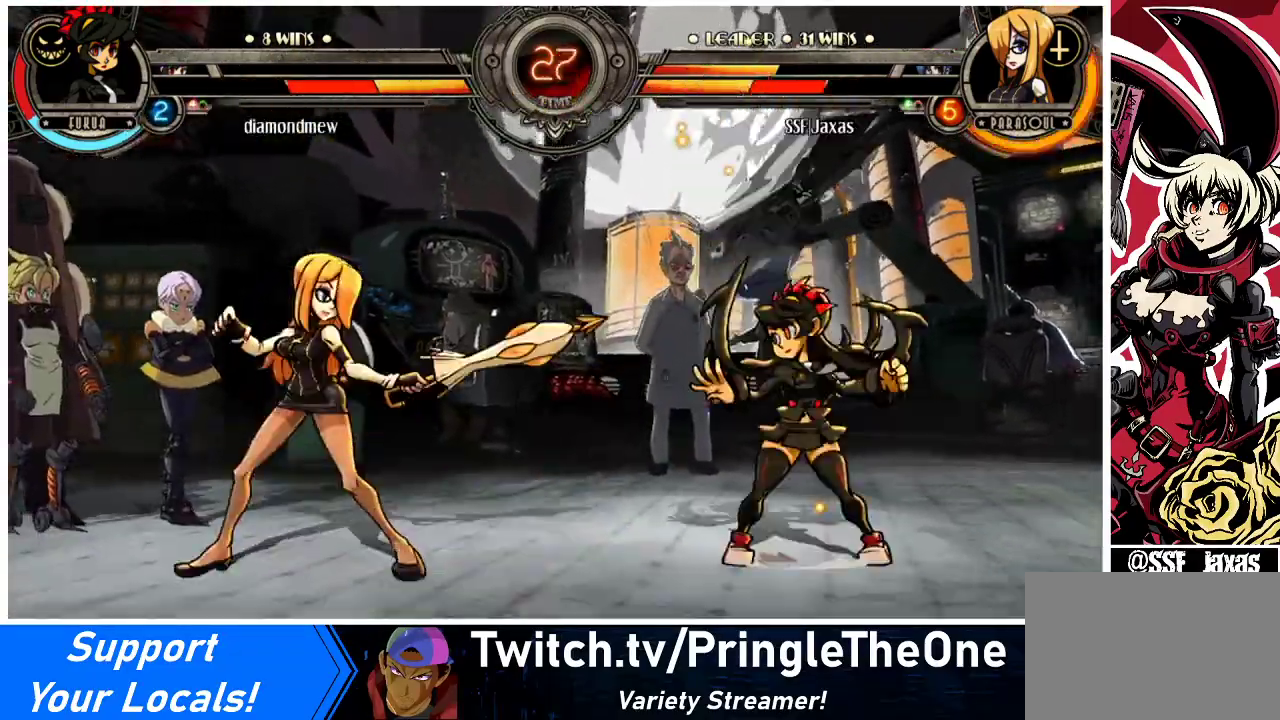
{"buttons": ["DPAD_LEFT"], "events": [[67, "DPAD_LEFT", "down"], [133, "DPAD_DOWN", "down"], [500, "DPAD_DOWN", "up"]]}
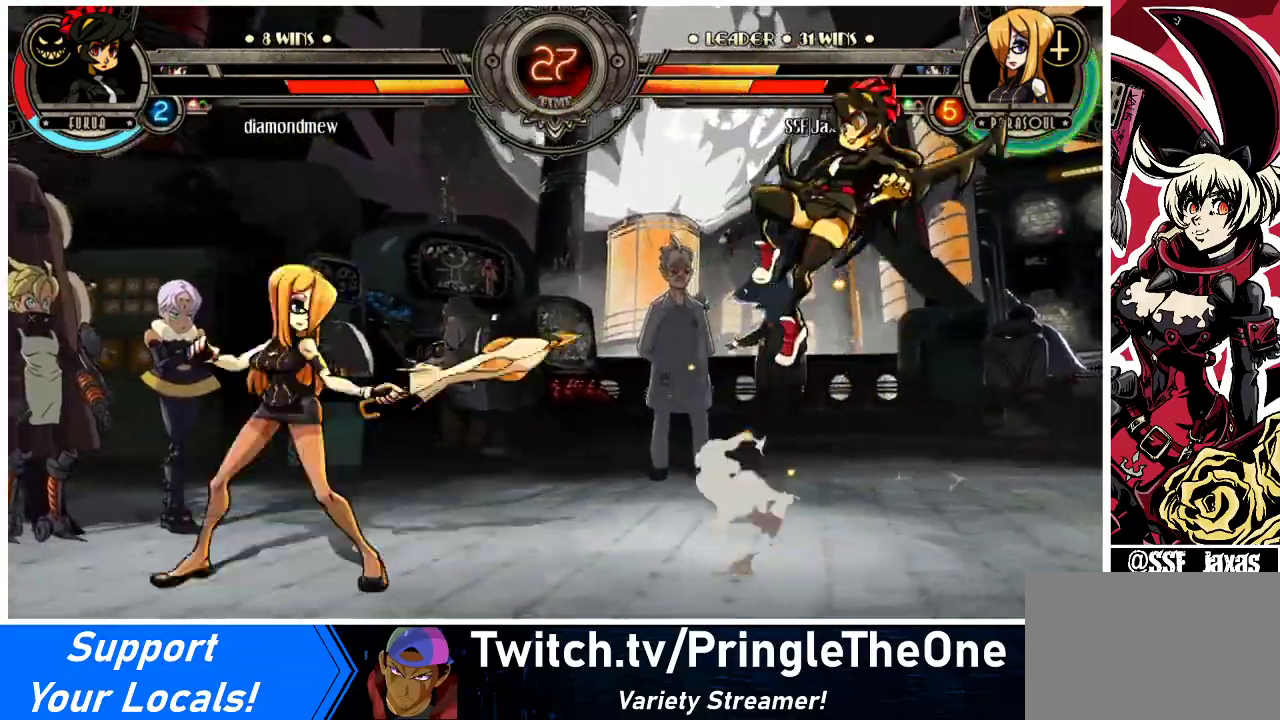
{"buttons": [], "events": [[133, "DPAD_LEFT", "up"], [167, "DPAD_RIGHT", "down"], [400, "DPAD_RIGHT", "up"]]}
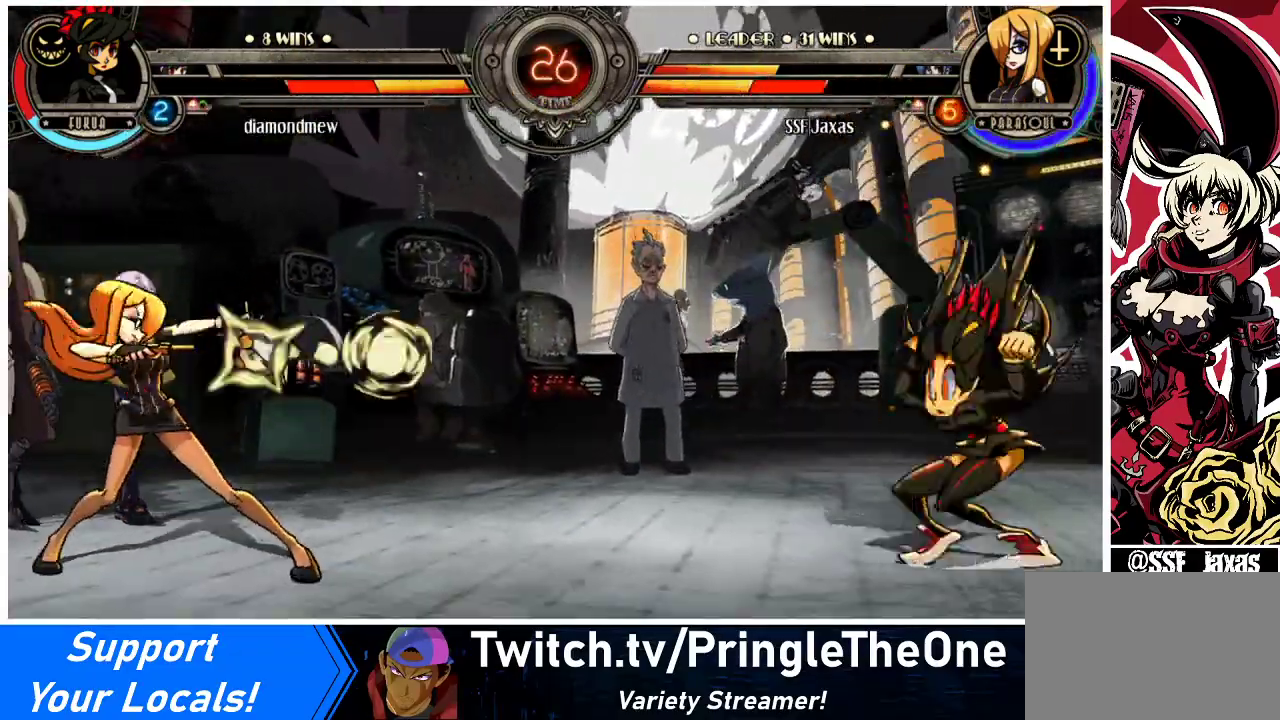
{"buttons": ["DPAD_RIGHT"], "events": [[367, "DPAD_RIGHT", "down"], [433, "DPAD_RIGHT", "up"], [500, "DPAD_RIGHT", "down"]]}
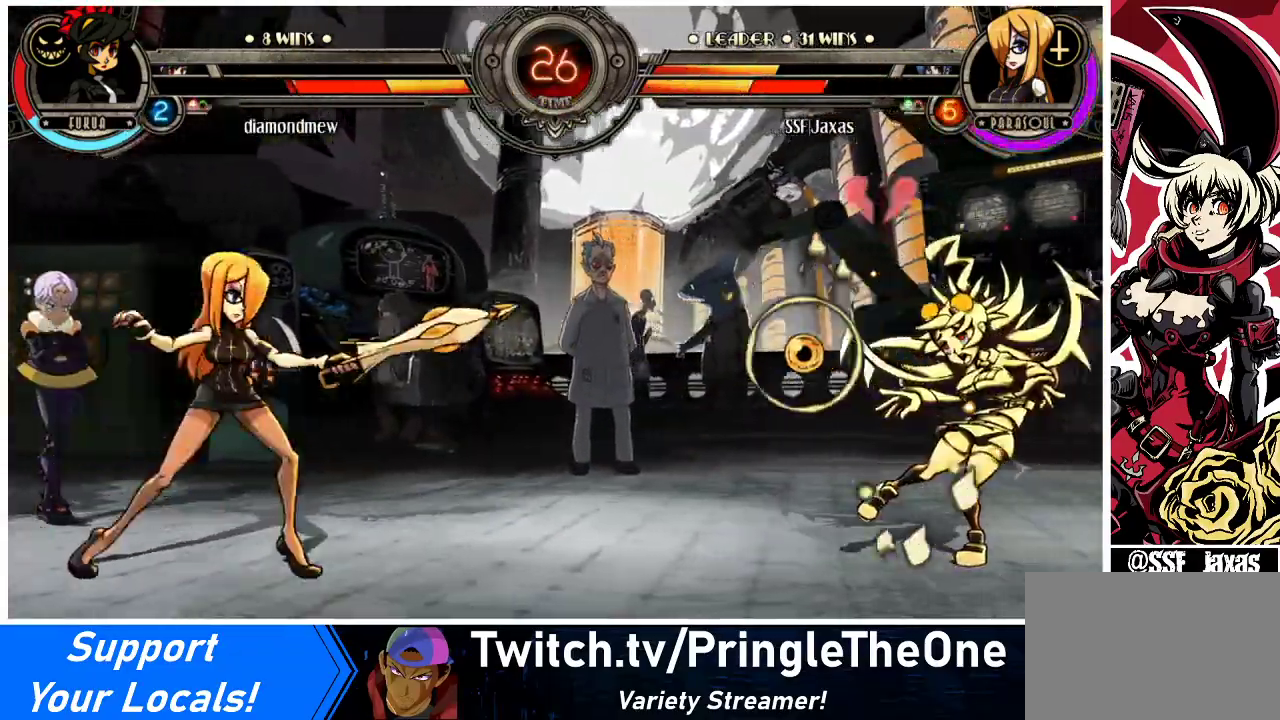
{"buttons": ["DPAD_UP", "DPAD_RIGHT"], "events": [[367, "DPAD_DOWN", "down"], [433, "DPAD_DOWN", "up"], [433, "DPAD_UP", "down"]]}
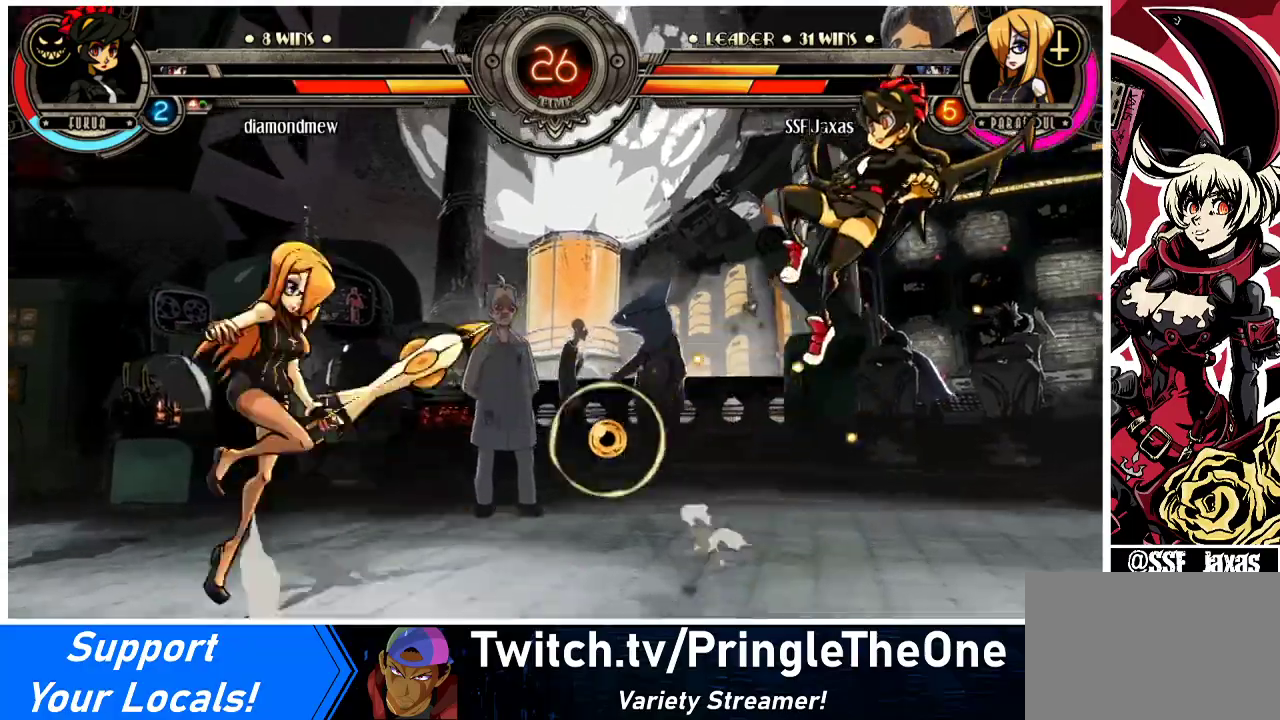
{"buttons": ["DPAD_LEFT"], "events": [[100, "DPAD_UP", "up"], [167, "DPAD_RIGHT", "up"], [267, "DPAD_LEFT", "down"]]}
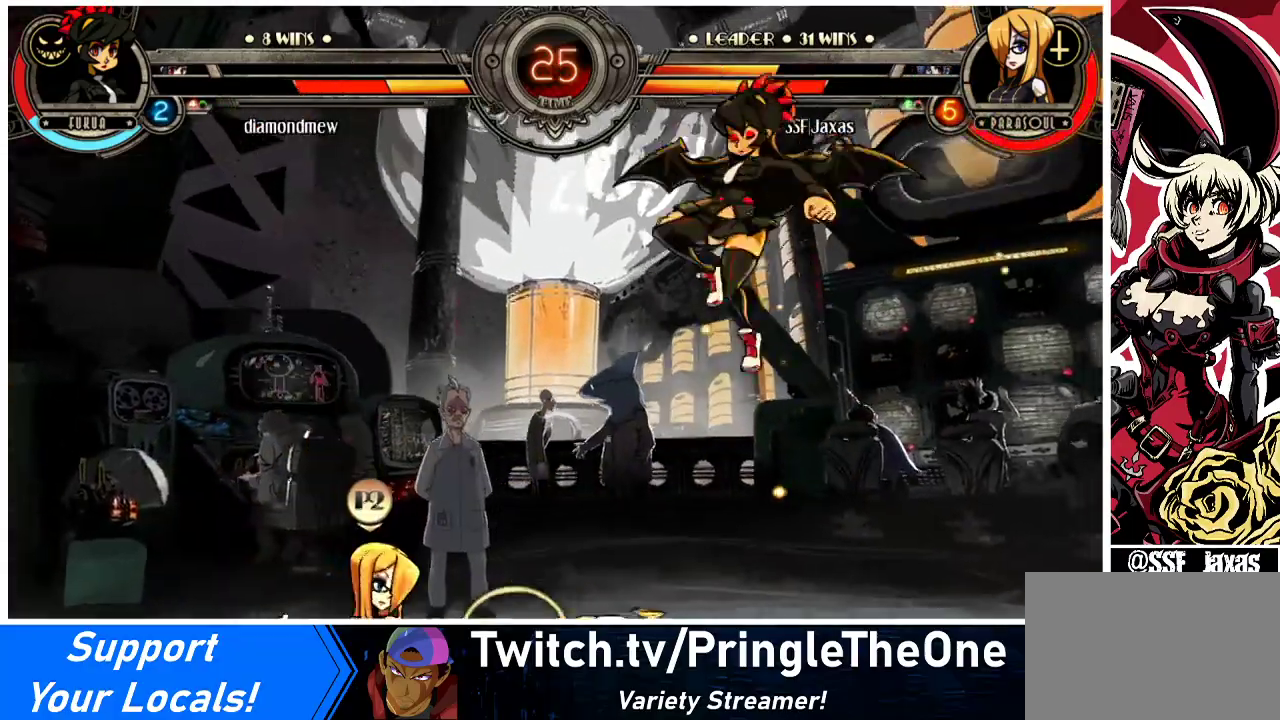
{"buttons": ["DPAD_DOWN"], "events": [[333, "DPAD_DOWN", "down"], [400, "DPAD_LEFT", "up"]]}
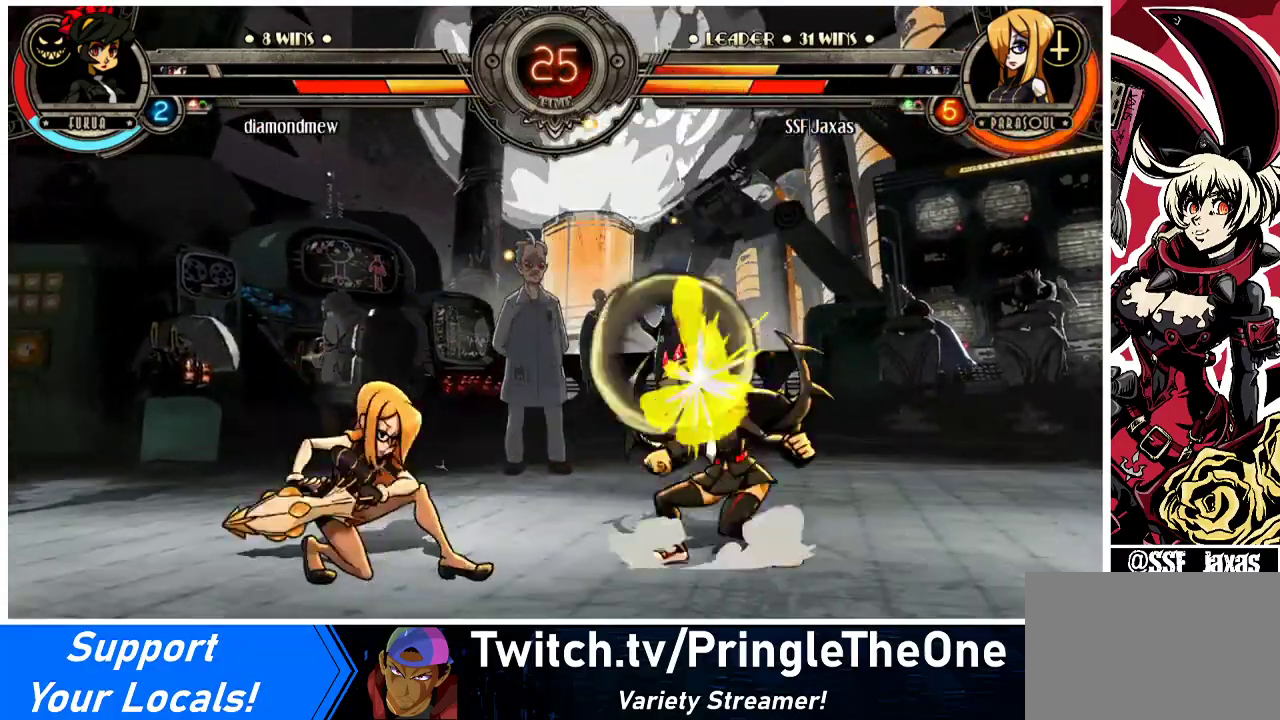
{"buttons": [], "events": [[100, "DPAD_RIGHT", "down"], [167, "DPAD_DOWN", "up"], [167, "DPAD_UP", "down"], [433, "DPAD_UP", "up"], [500, "DPAD_RIGHT", "up"]]}
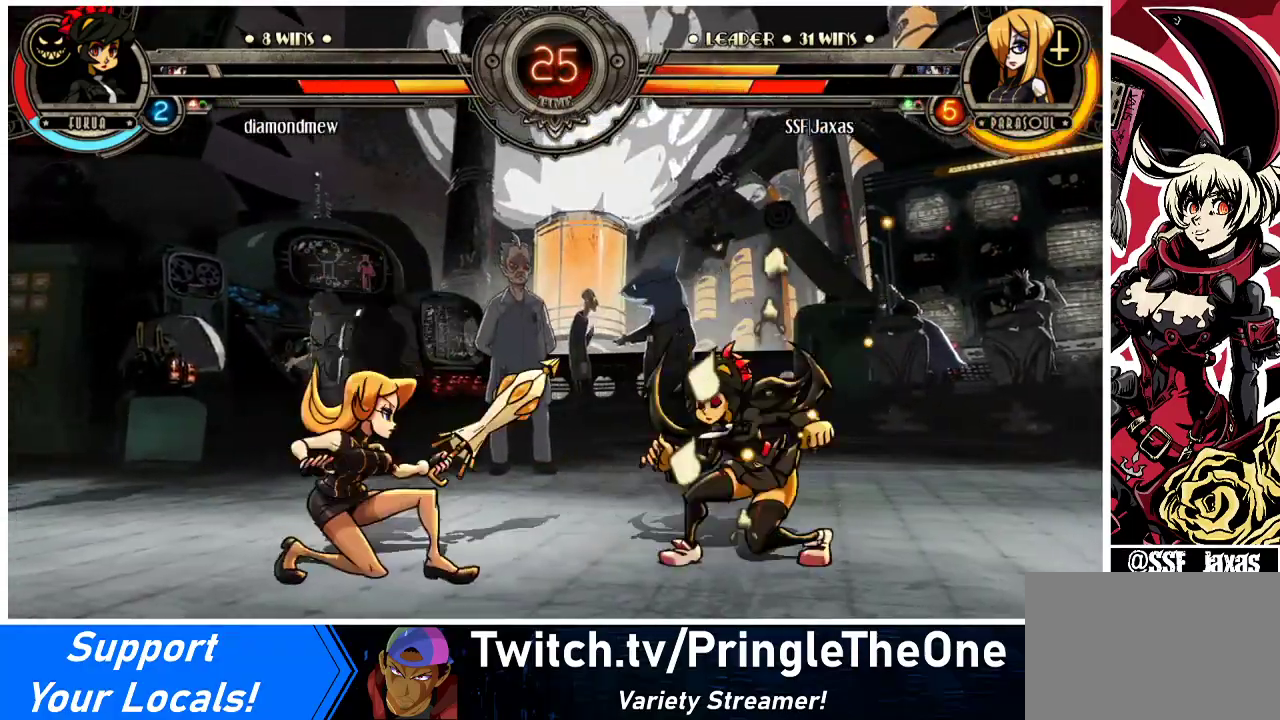
{"buttons": ["DPAD_RIGHT"], "events": [[67, "DPAD_LEFT", "down"], [367, "DPAD_LEFT", "up"], [400, "DPAD_RIGHT", "down"], [467, "DPAD_RIGHT", "up"], [500, "DPAD_RIGHT", "down"]]}
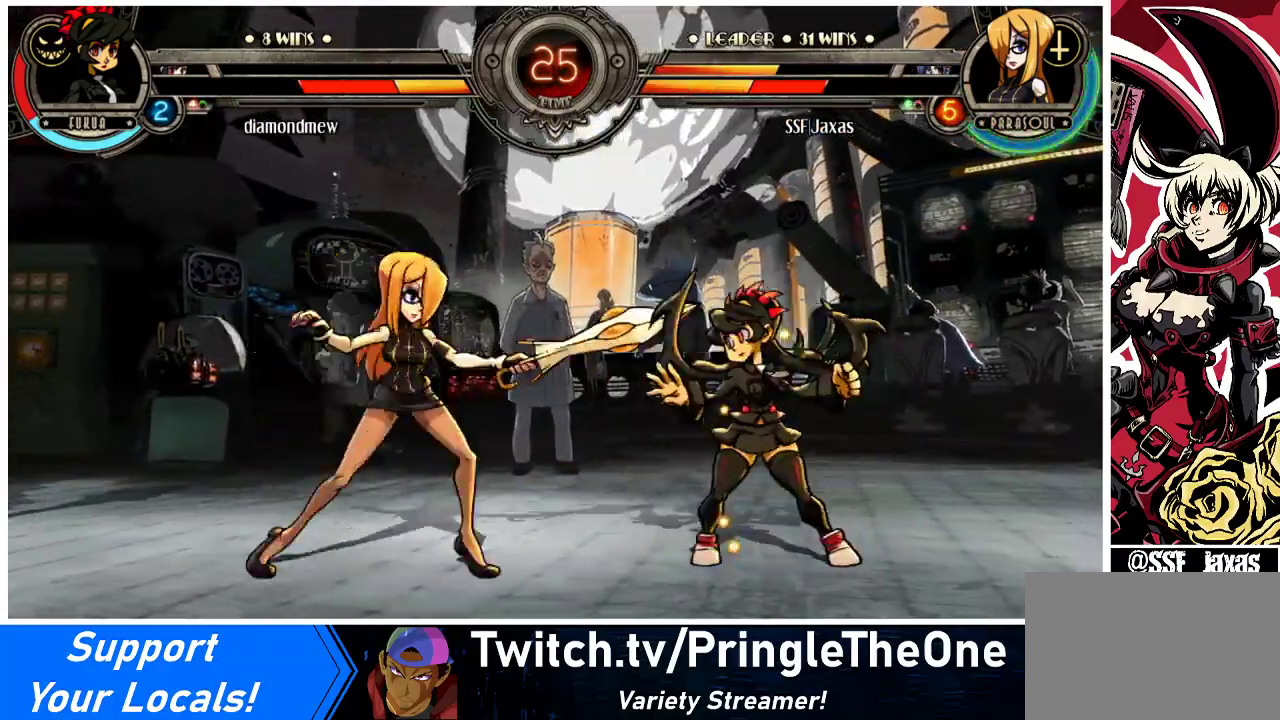
{"buttons": ["DPAD_UP", "DPAD_RIGHT"], "events": [[133, "DPAD_DOWN", "down"], [300, "DPAD_DOWN", "up"], [400, "DPAD_UP", "down"]]}
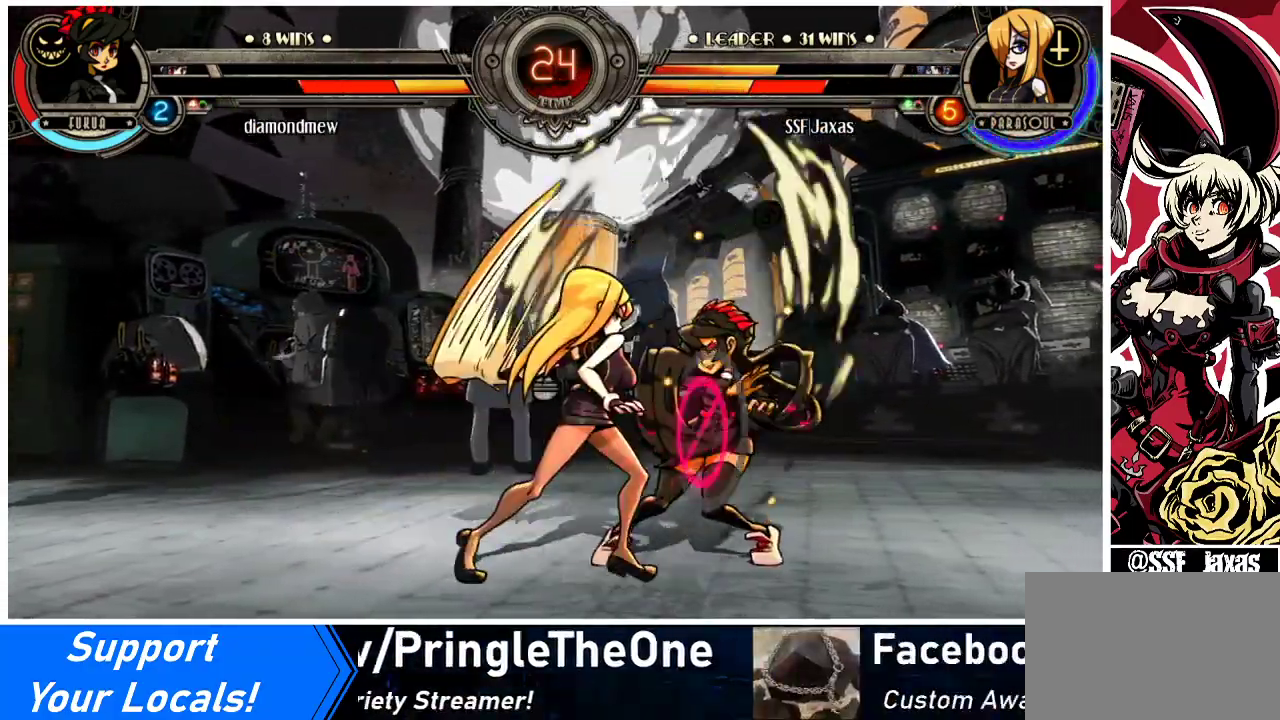
{"buttons": ["DPAD_DOWN", "DPAD_LEFT"], "events": [[100, "DPAD_UP", "up"], [133, "DPAD_RIGHT", "up"], [167, "CROSS", "down"], [300, "CROSS", "up"], [433, "DPAD_LEFT", "down"], [467, "DPAD_DOWN", "down"]]}
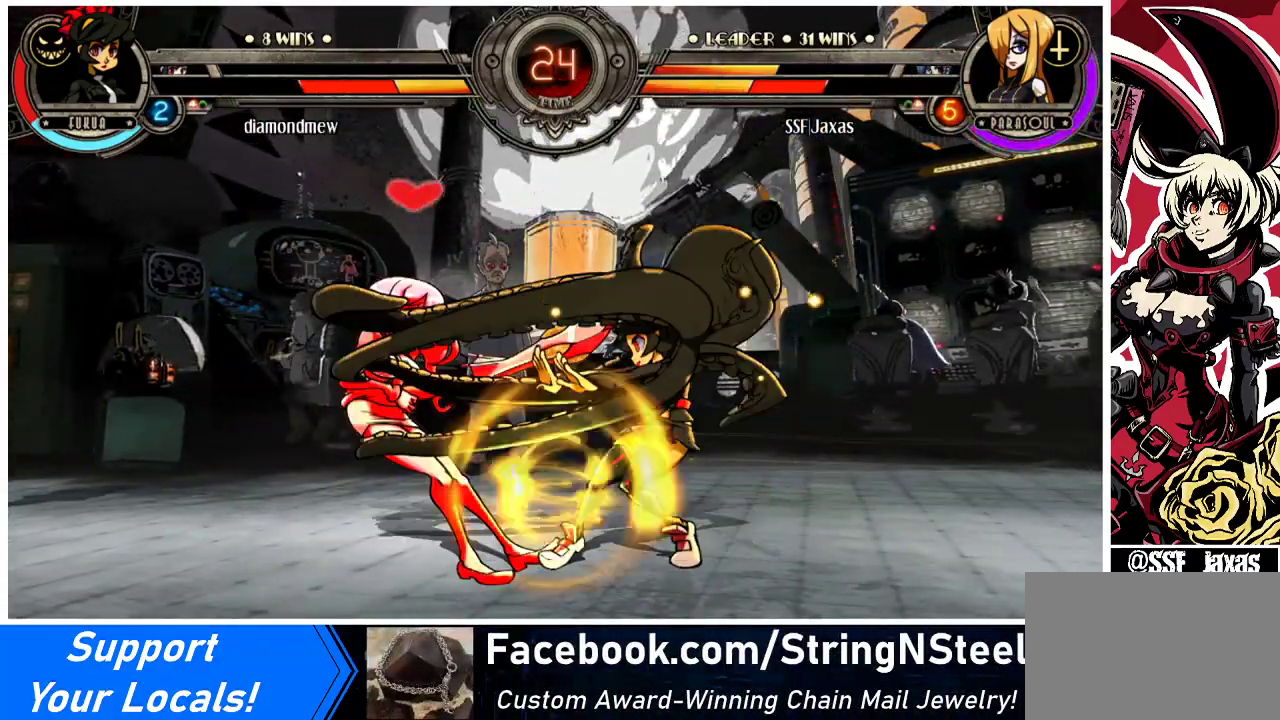
{"buttons": ["DPAD_DOWN", "DPAD_LEFT"], "events": [[33, "CROSS", "down"], [200, "CROSS", "up"], [200, "DPAD_DOWN", "up"], [200, "DPAD_LEFT", "up"], [333, "DPAD_DOWN", "down"], [333, "DPAD_LEFT", "down"]]}
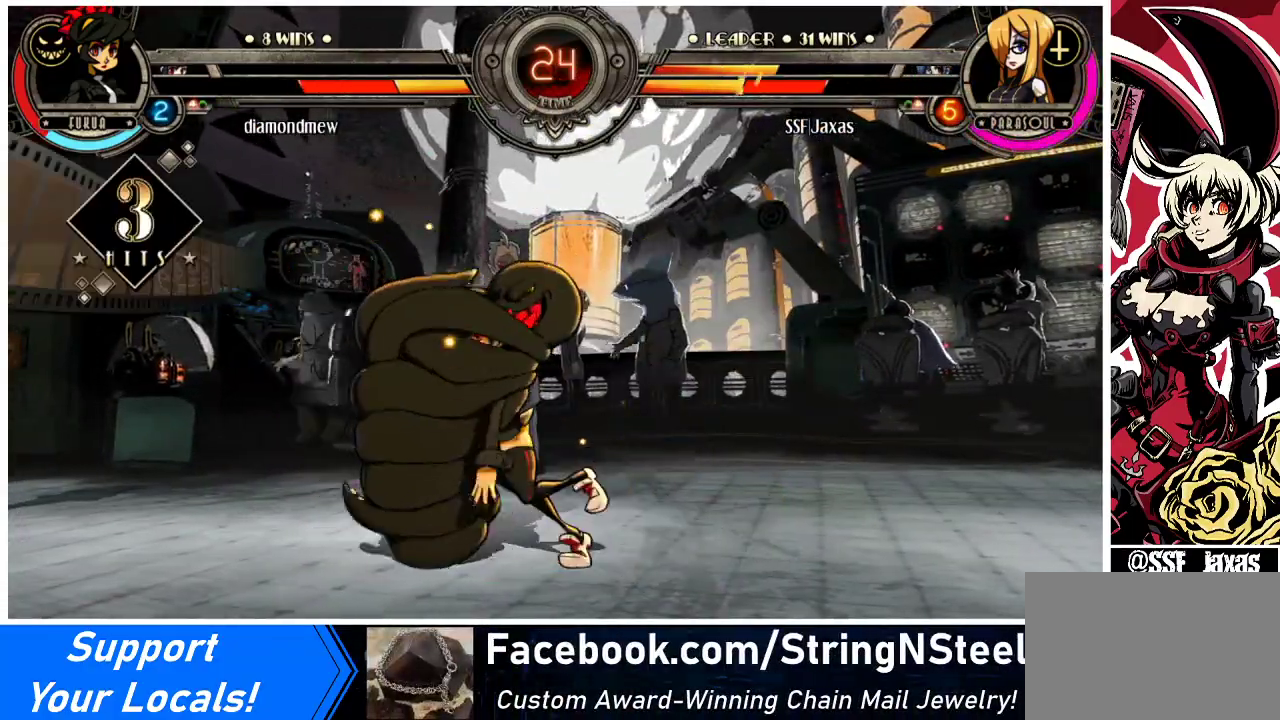
{"buttons": ["SQUARE", "TRIANGLE", "DPAD_LEFT"], "events": [[67, "DPAD_DOWN", "up"], [200, "SQUARE", "down"], [200, "TRIANGLE", "down"], [333, "TRIANGLE", "up"], [367, "SQUARE", "up"], [433, "TRIANGLE", "down"], [500, "SQUARE", "down"]]}
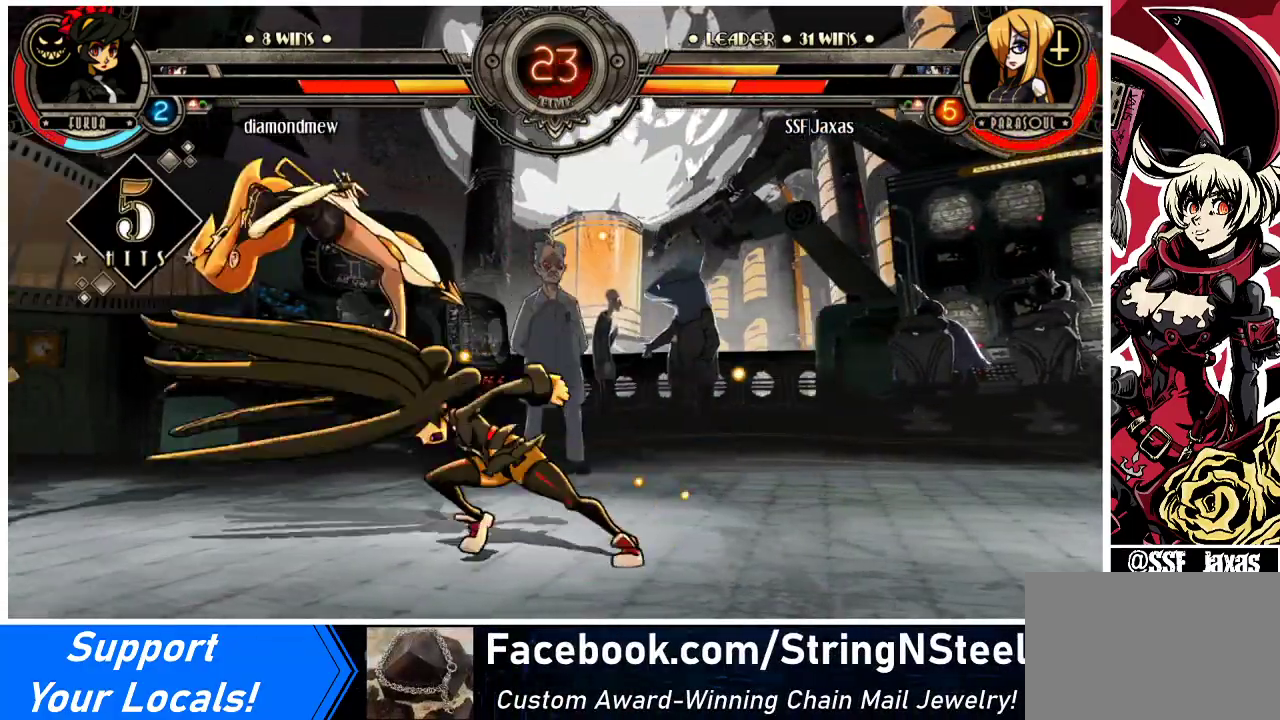
{"buttons": ["SQUARE", "TRIANGLE", "DPAD_LEFT"], "events": [[67, "TRIANGLE", "up"], [133, "SQUARE", "up"], [400, "SQUARE", "down"], [400, "TRIANGLE", "down"]]}
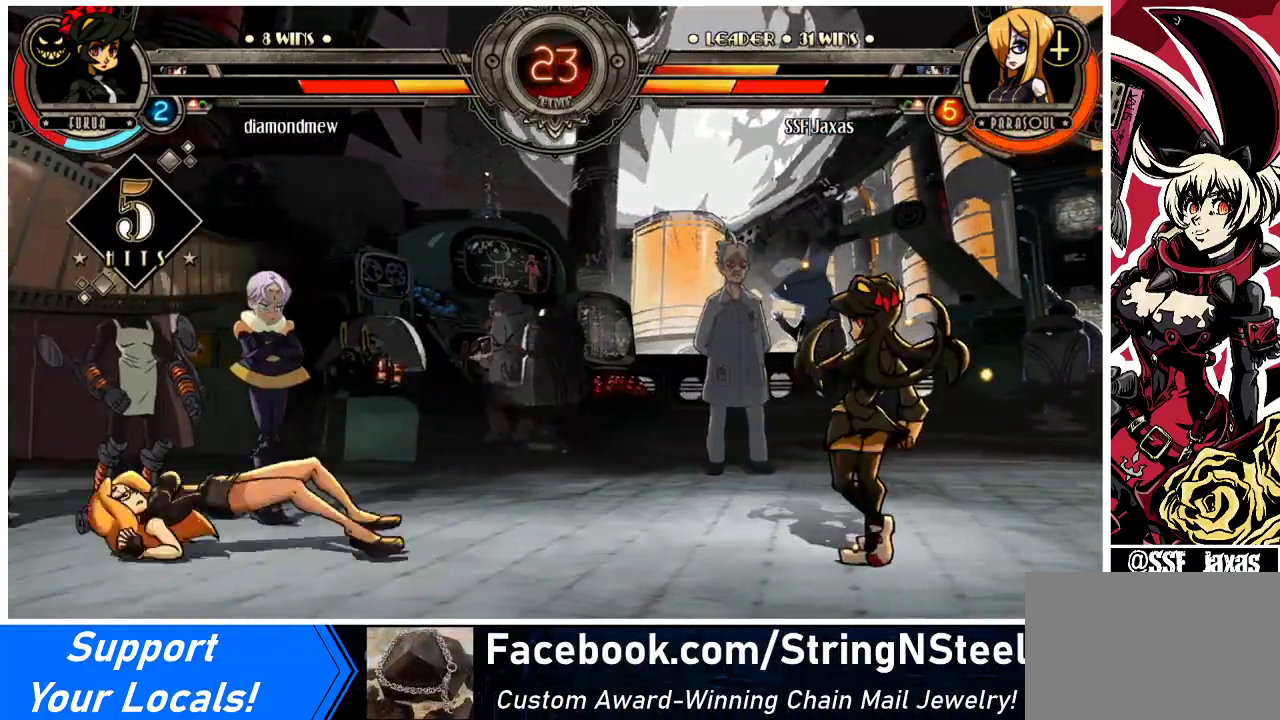
{"buttons": ["DPAD_DOWN", "DPAD_LEFT"], "events": [[67, "DPAD_LEFT", "up"], [67, "SQUARE", "up"], [67, "TRIANGLE", "up"], [333, "DPAD_LEFT", "down"], [400, "DPAD_DOWN", "down"]]}
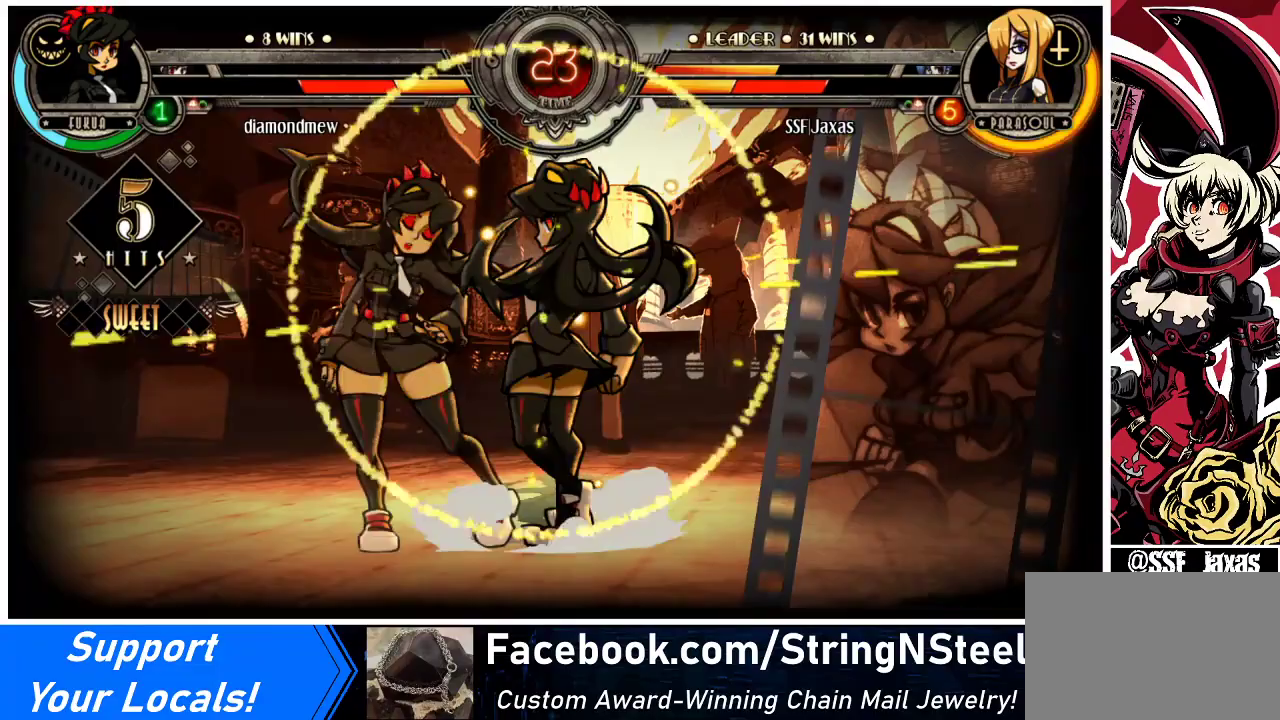
{"buttons": ["DPAD_LEFT"], "events": [[133, "DPAD_DOWN", "up"]]}
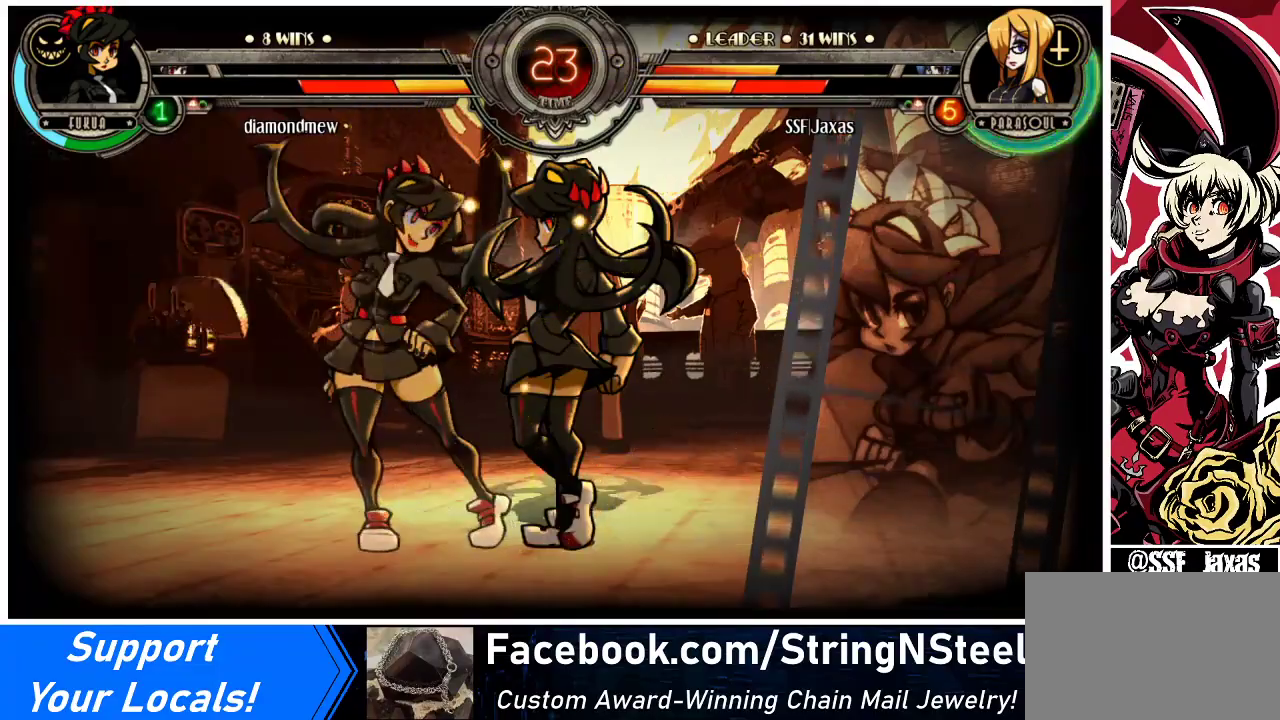
{"buttons": ["DPAD_LEFT"], "events": []}